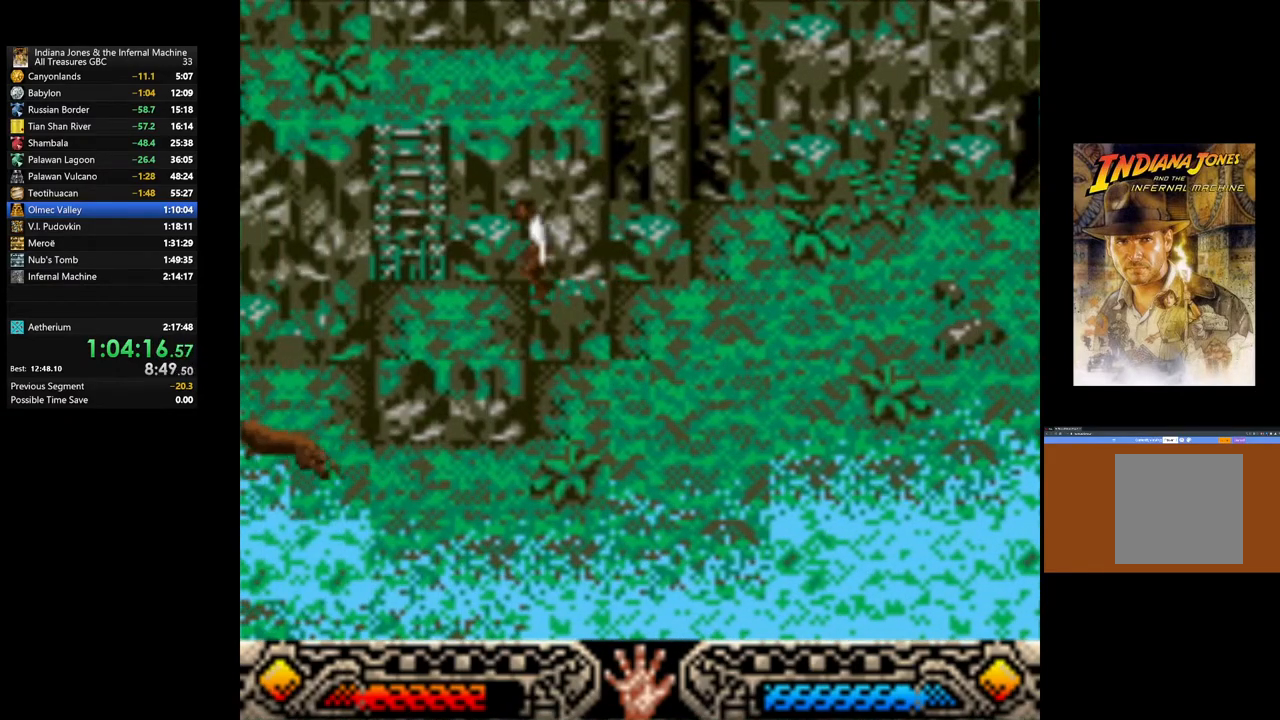
Gameplay with a controller (Xbox layout); each line is a JSON object with the inputs held at the frame after it. "events" lists button and stick changes between this image and that frame as [ms after this image, input, new state], when the widget could be followed in between.
{"buttons": [], "left_stick": "left", "right_stick": "center", "events": []}
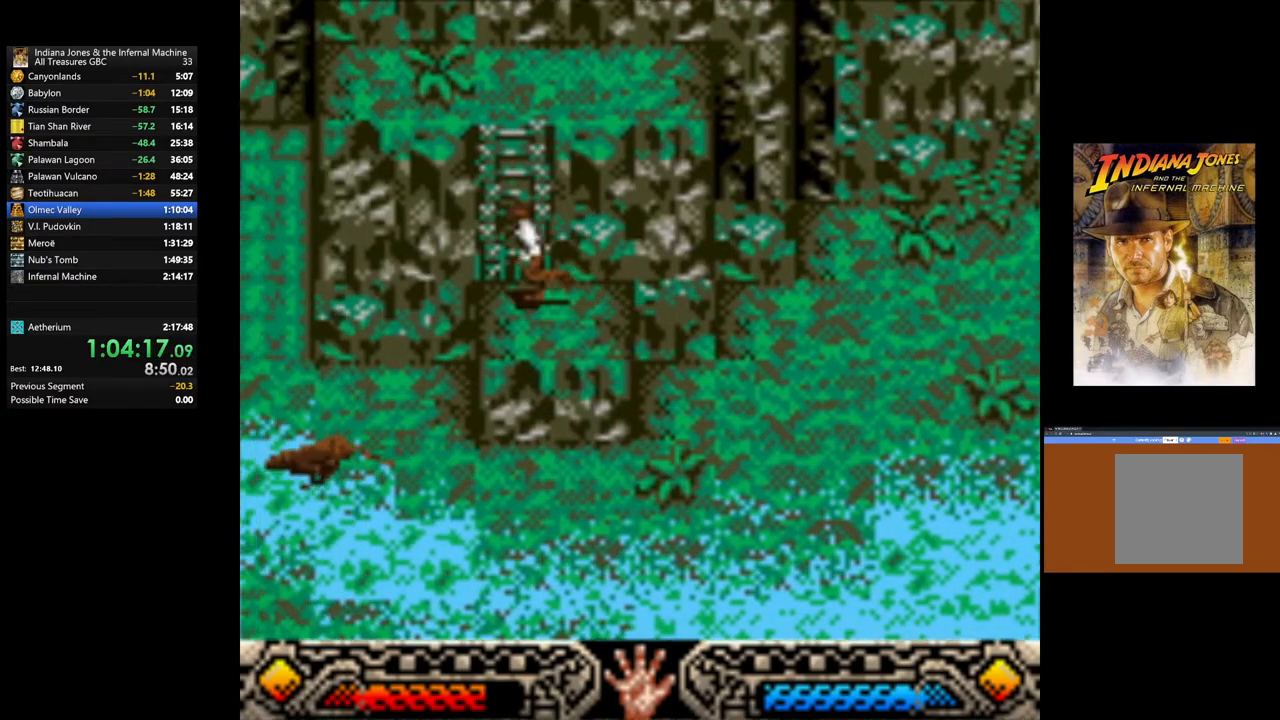
{"buttons": [], "left_stick": "left", "right_stick": "center", "events": []}
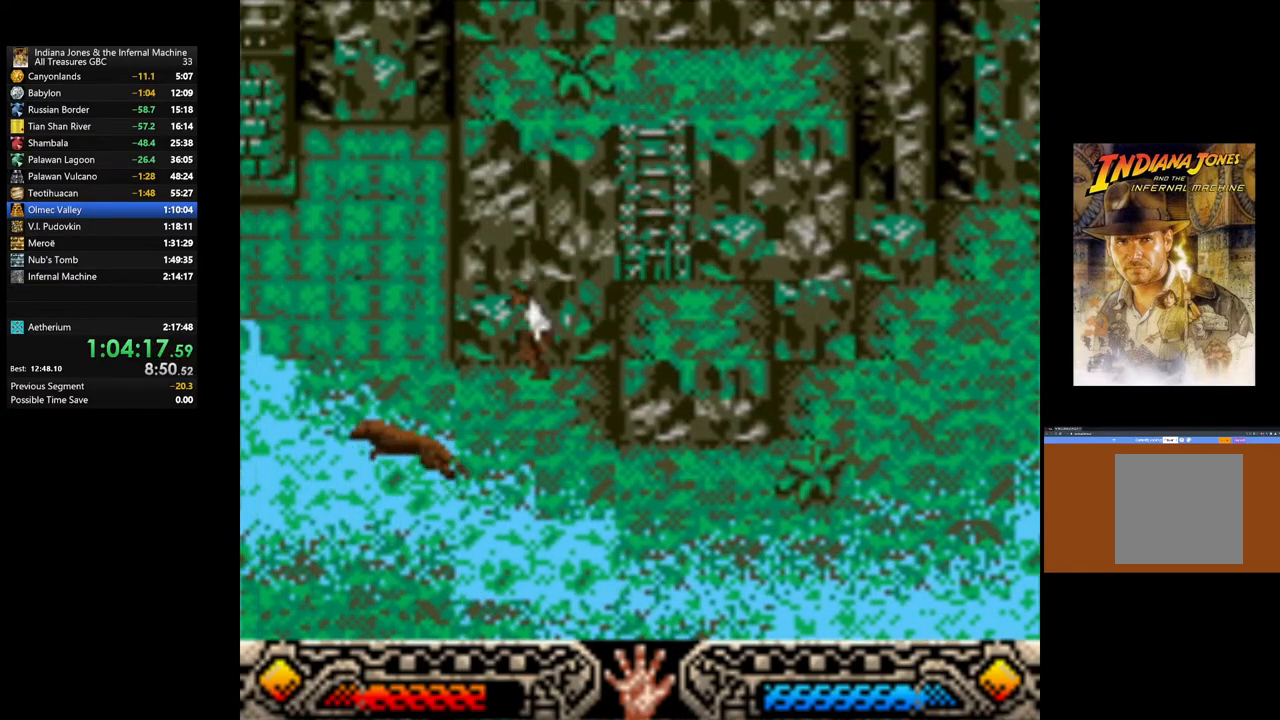
{"buttons": [], "left_stick": "up-left", "right_stick": "center", "events": [[33, "left_stick", "up-left"]]}
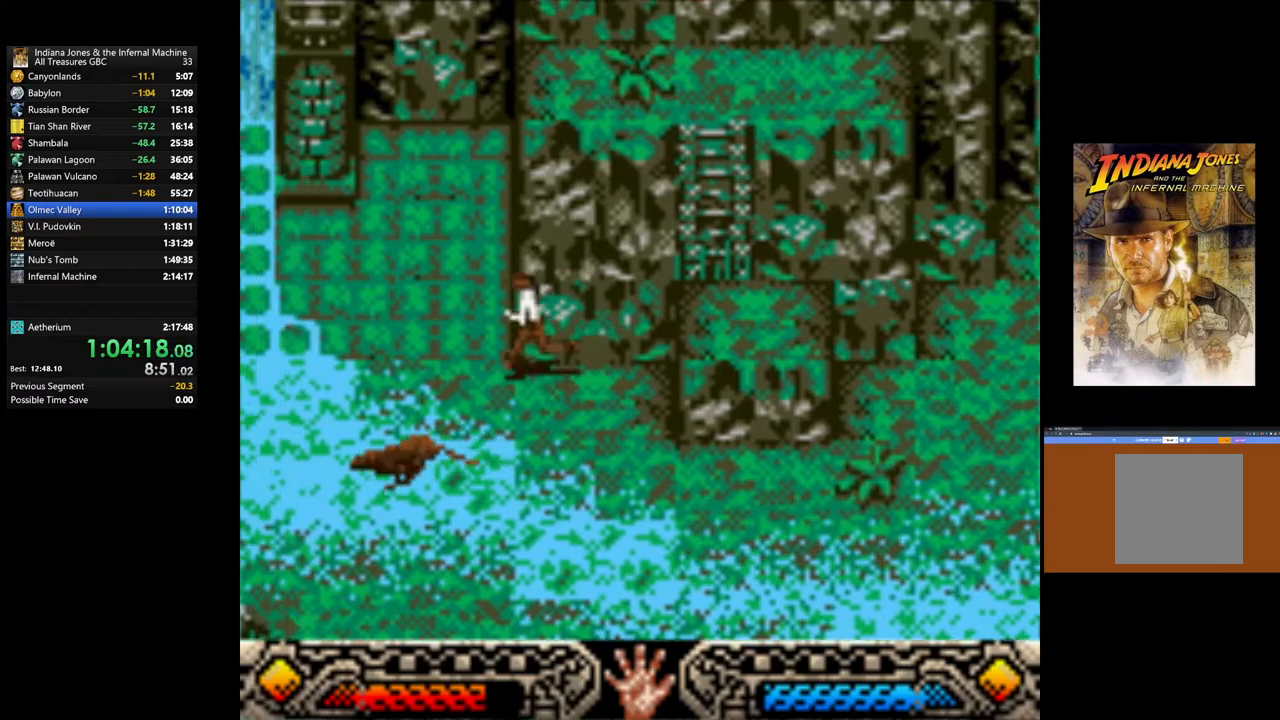
{"buttons": [], "left_stick": "up-left", "right_stick": "center", "events": []}
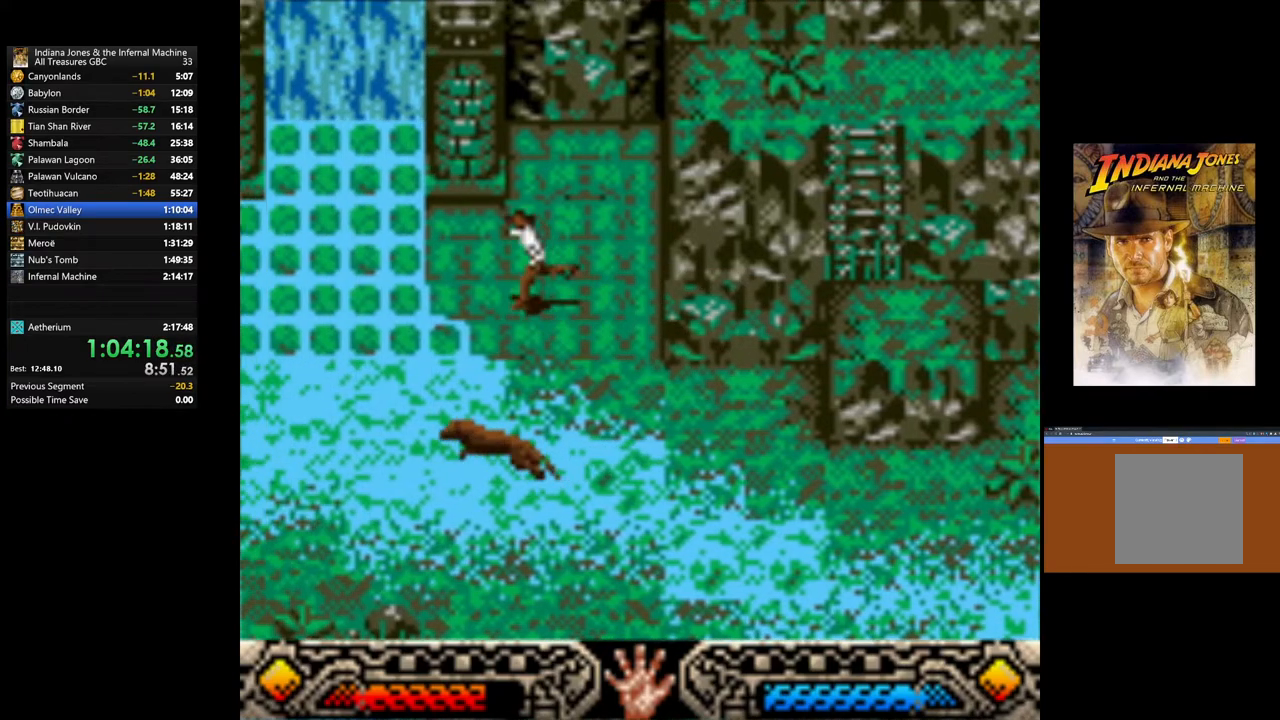
{"buttons": [], "left_stick": "left", "right_stick": "center", "events": [[367, "left_stick", "left"]]}
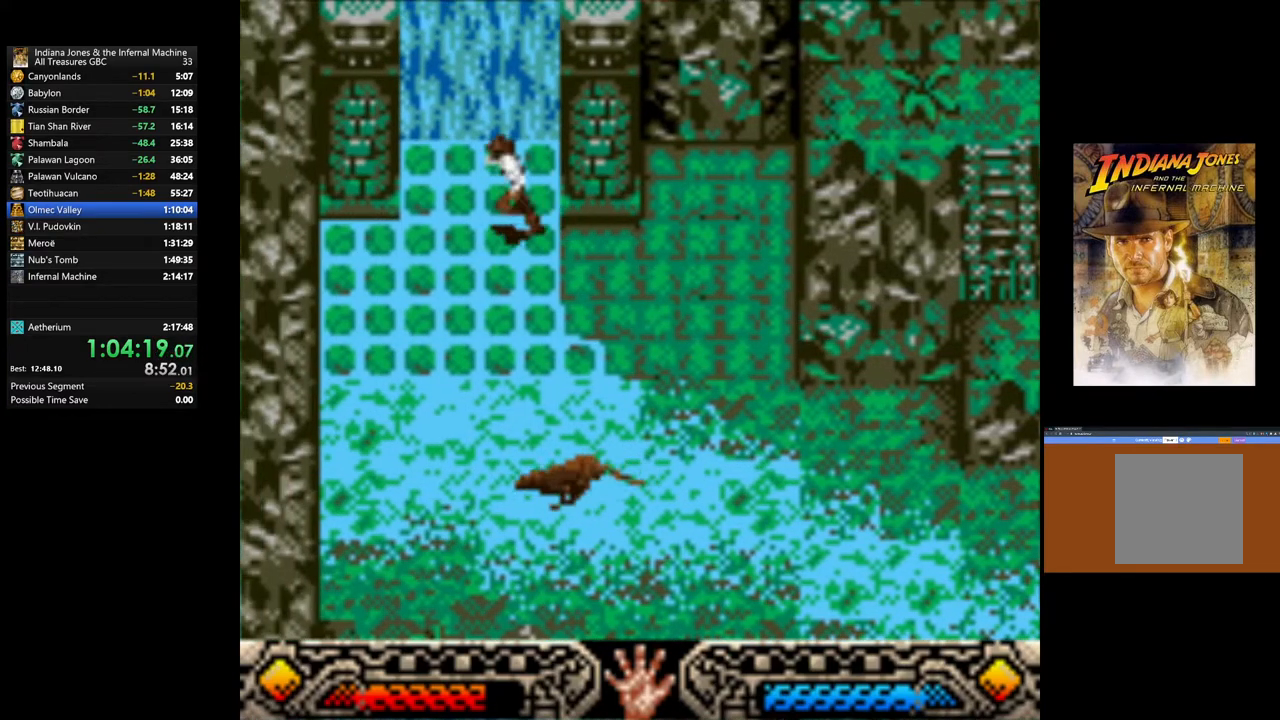
{"buttons": [], "left_stick": "up", "right_stick": "center", "events": [[167, "left_stick", "up-left"], [333, "left_stick", "up"]]}
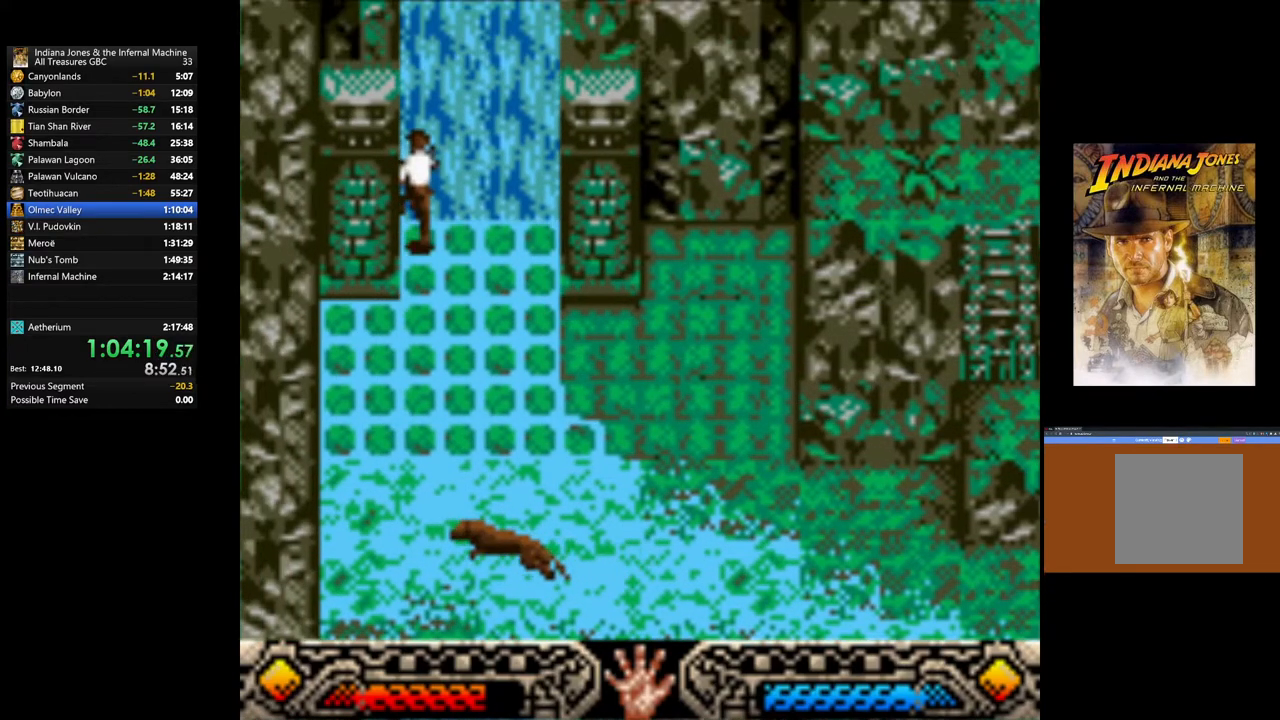
{"buttons": [], "left_stick": "down-right", "right_stick": "center", "events": [[33, "A", "down"], [50, "left_stick", "up-right"], [183, "A", "up"], [250, "A", "down"], [350, "left_stick", "right"], [417, "A", "up"], [483, "left_stick", "down-right"]]}
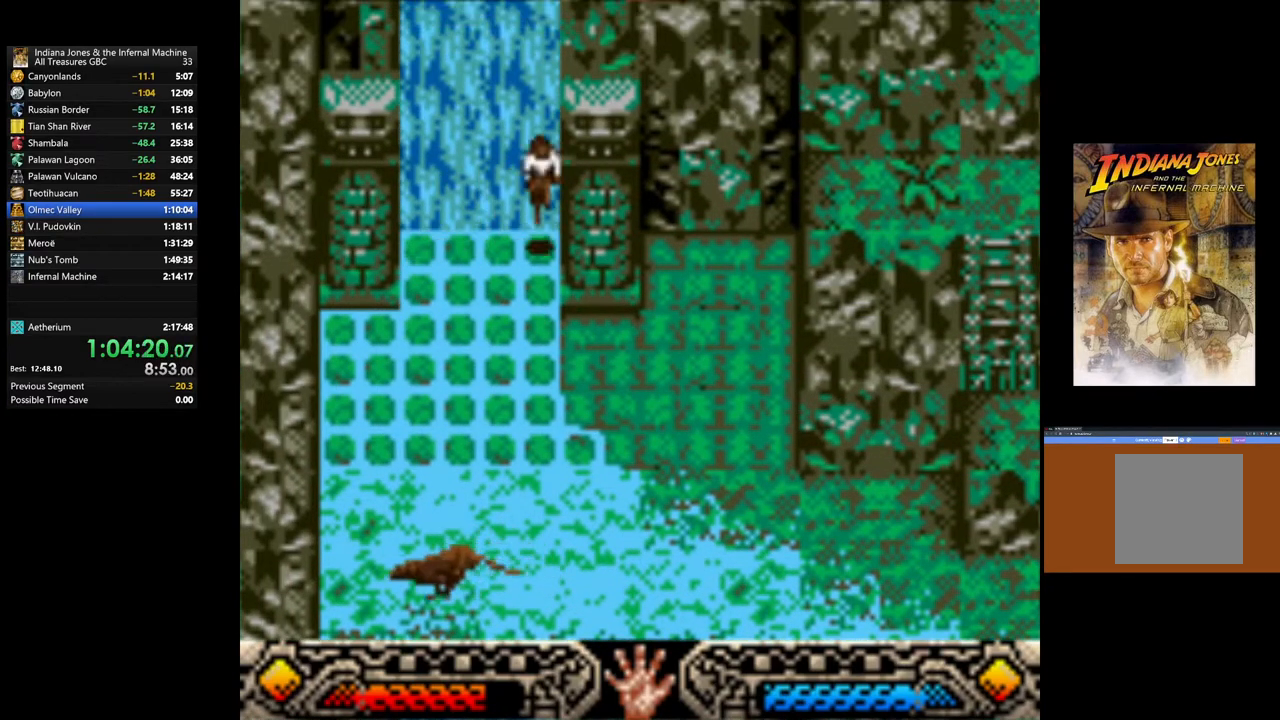
{"buttons": [], "left_stick": "down-right", "right_stick": "center", "events": [[17, "A", "down"], [150, "A", "up"]]}
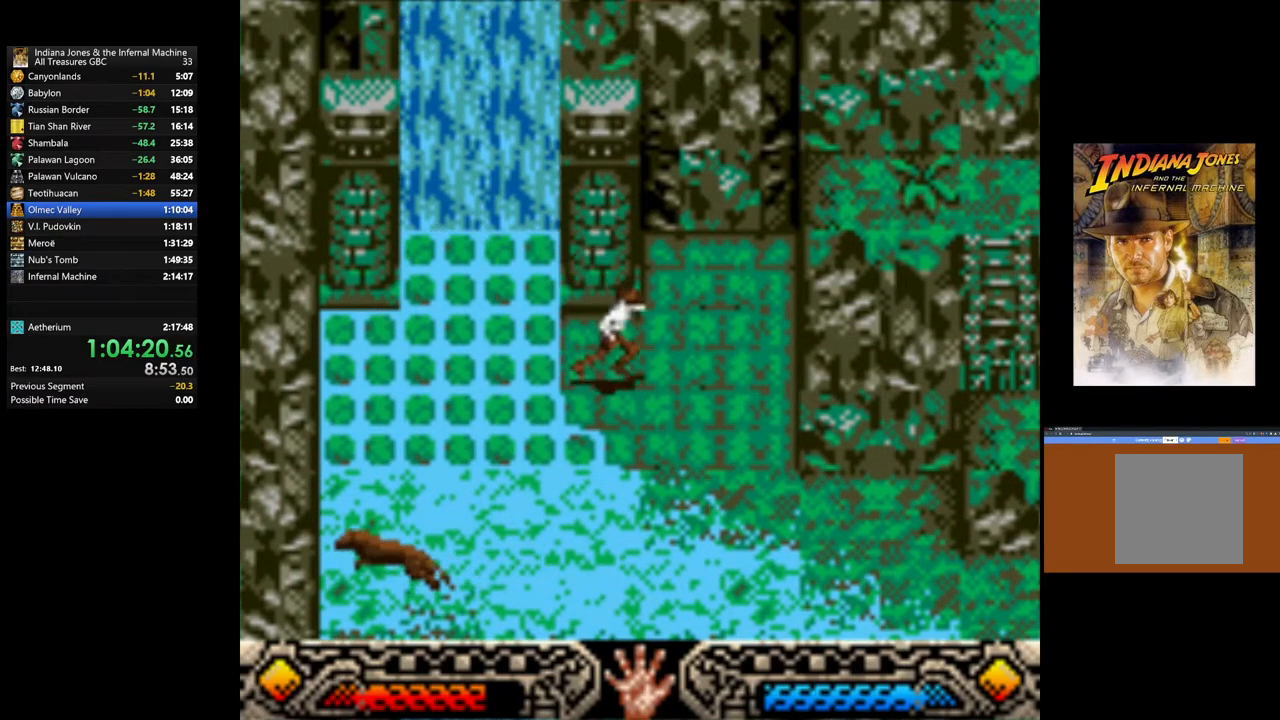
{"buttons": [], "left_stick": "right", "right_stick": "center", "events": [[367, "left_stick", "right"]]}
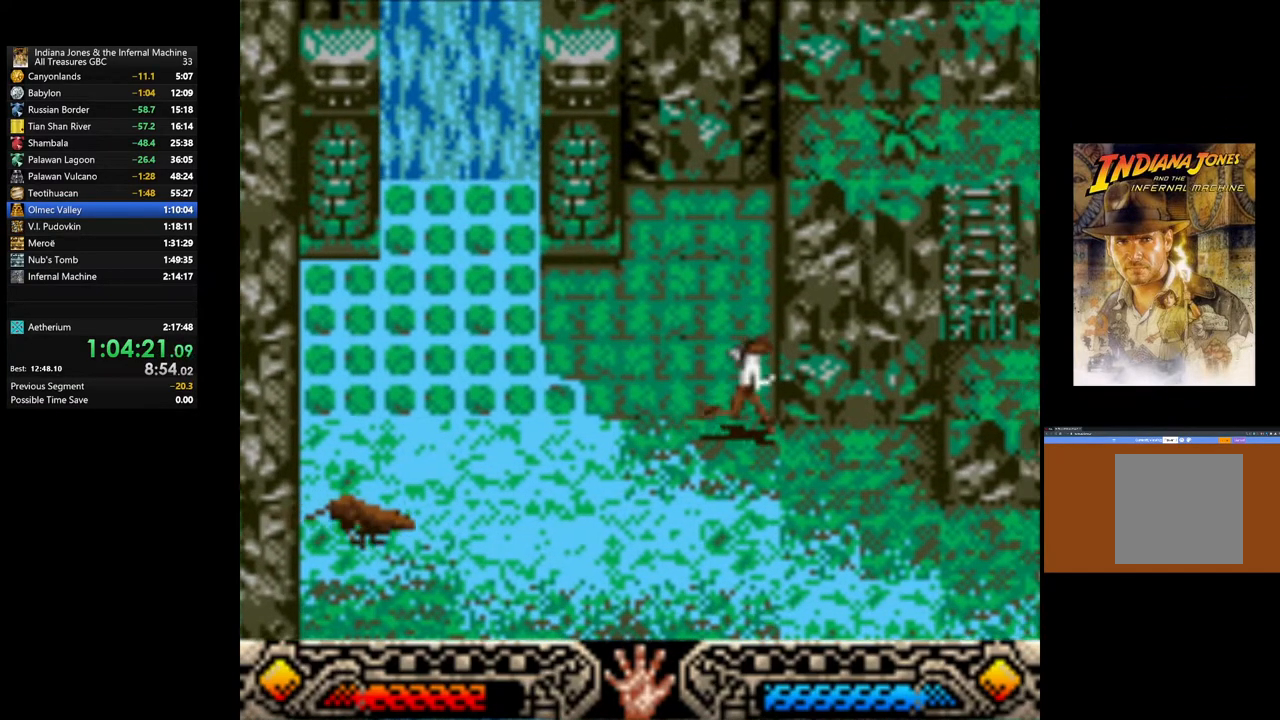
{"buttons": [], "left_stick": "right", "right_stick": "center", "events": [[217, "B", "down"], [500, "B", "up"]]}
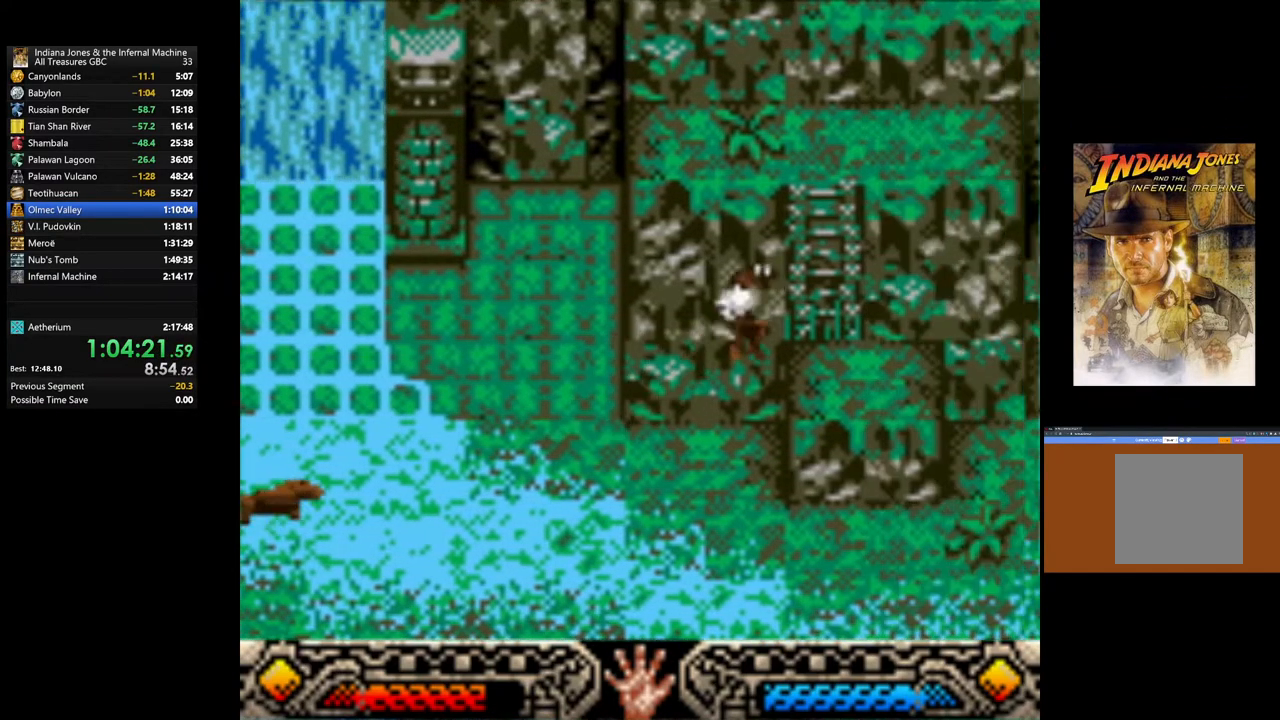
{"buttons": [], "left_stick": "right", "right_stick": "center", "events": []}
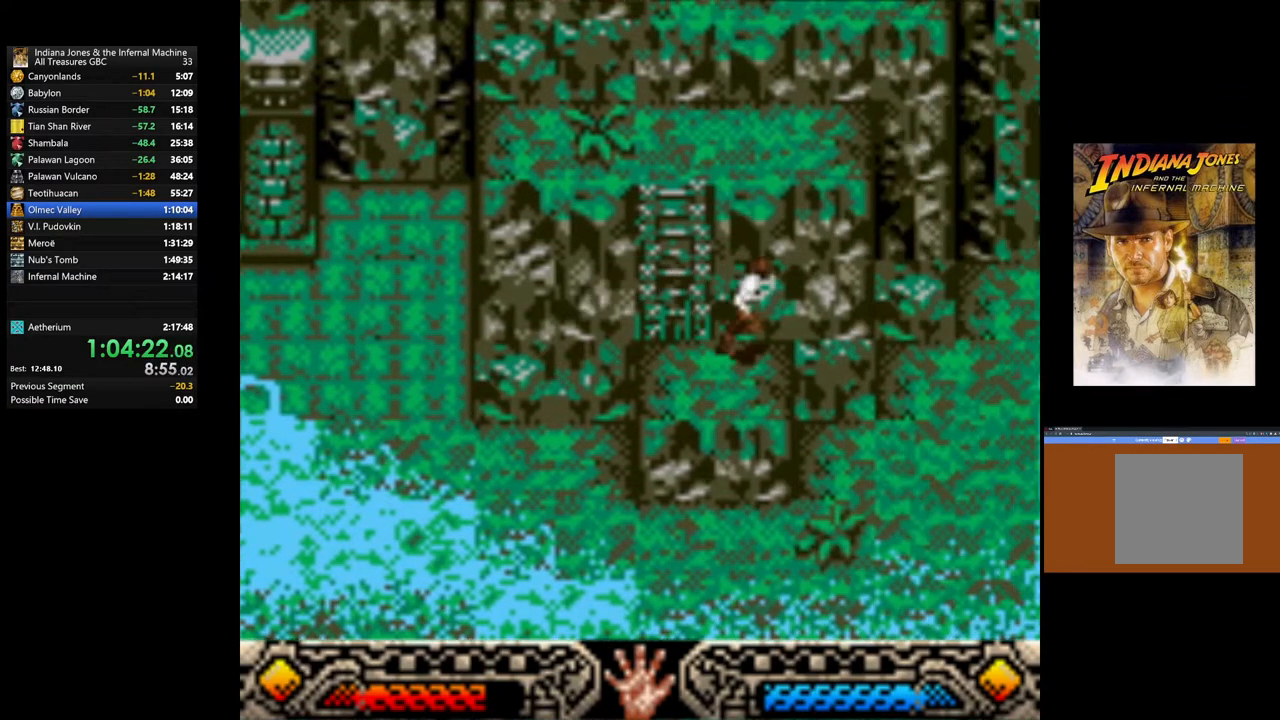
{"buttons": [], "left_stick": "up-right", "right_stick": "center", "events": [[433, "left_stick", "up-right"]]}
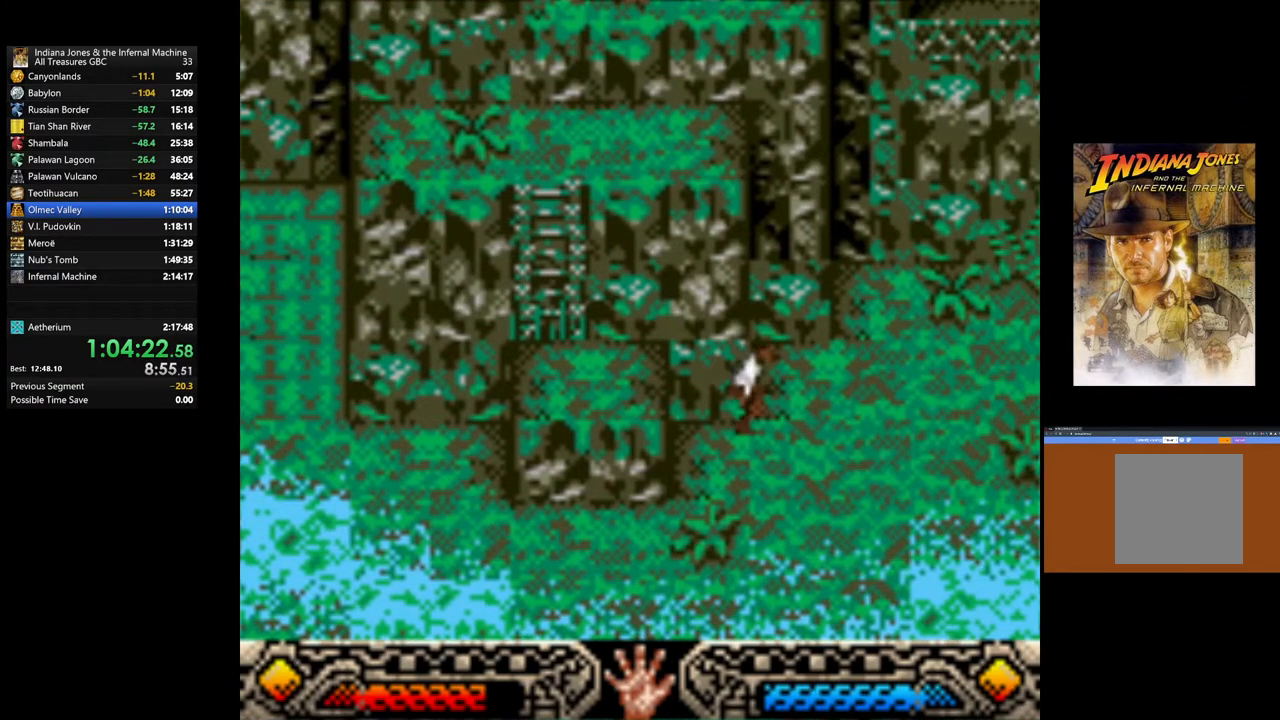
{"buttons": [], "left_stick": "up-right", "right_stick": "center", "events": []}
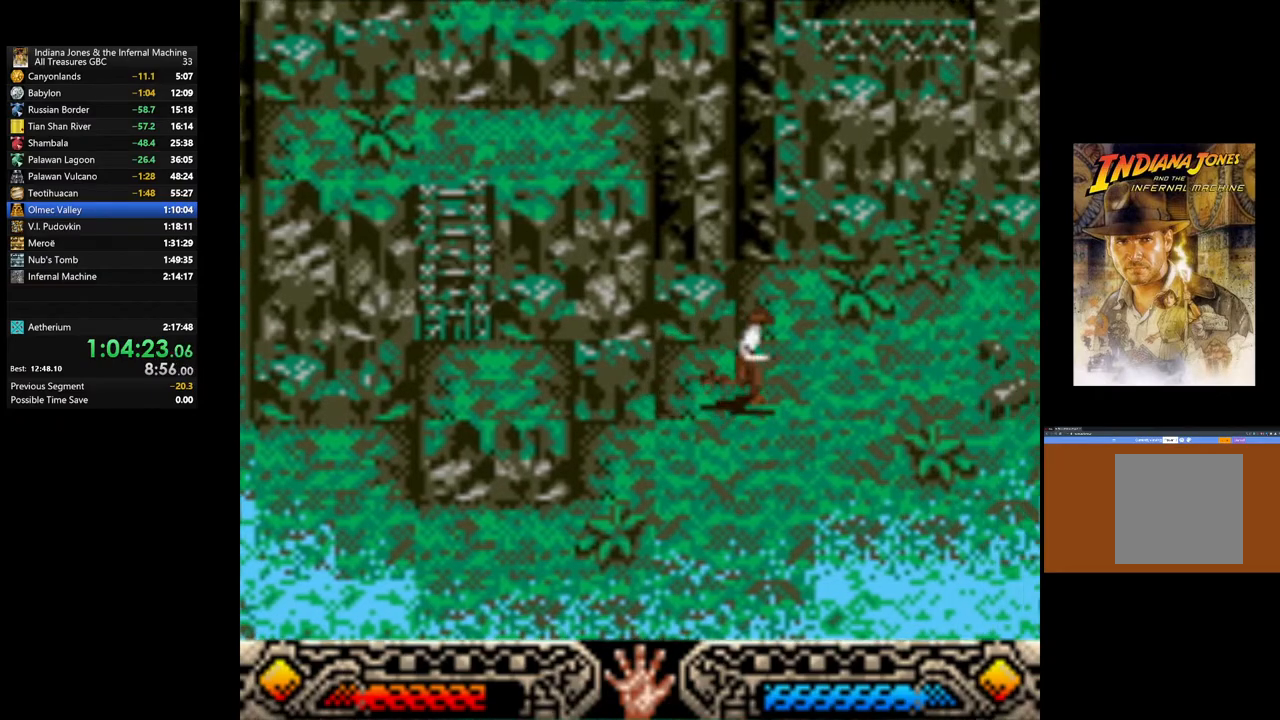
{"buttons": [], "left_stick": "up-right", "right_stick": "center", "events": []}
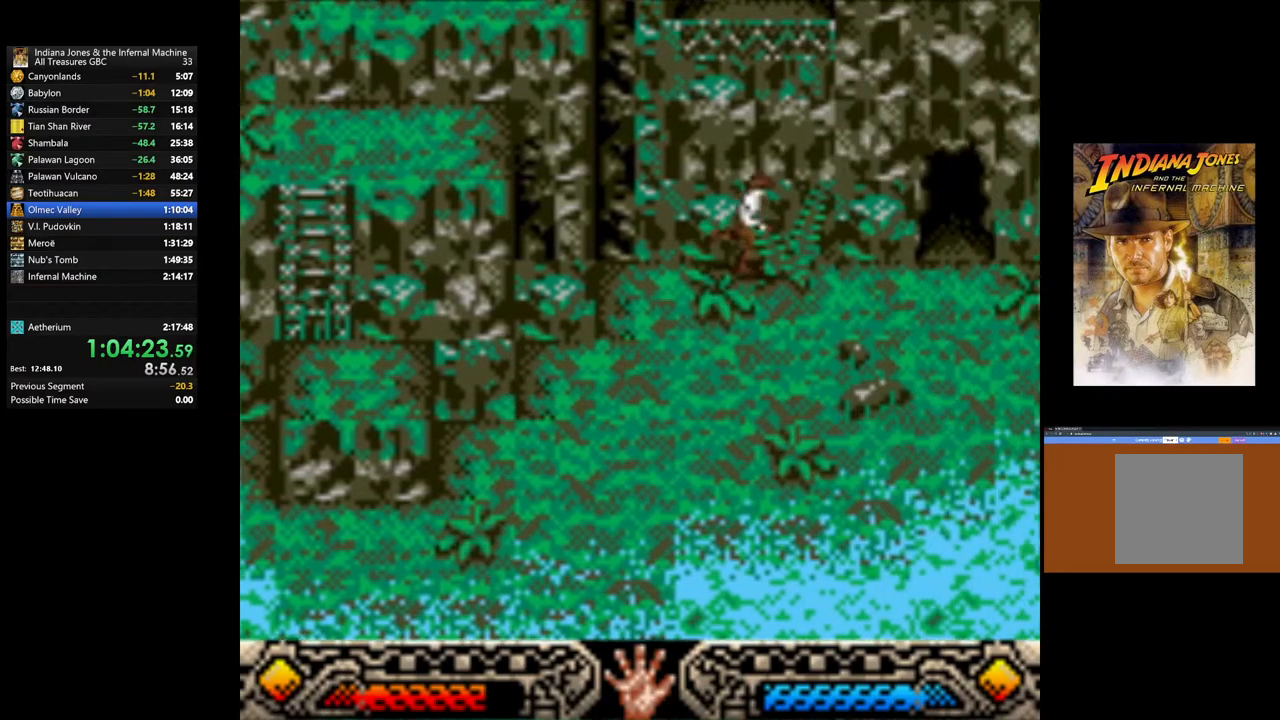
{"buttons": [], "left_stick": "up-right", "right_stick": "center", "events": []}
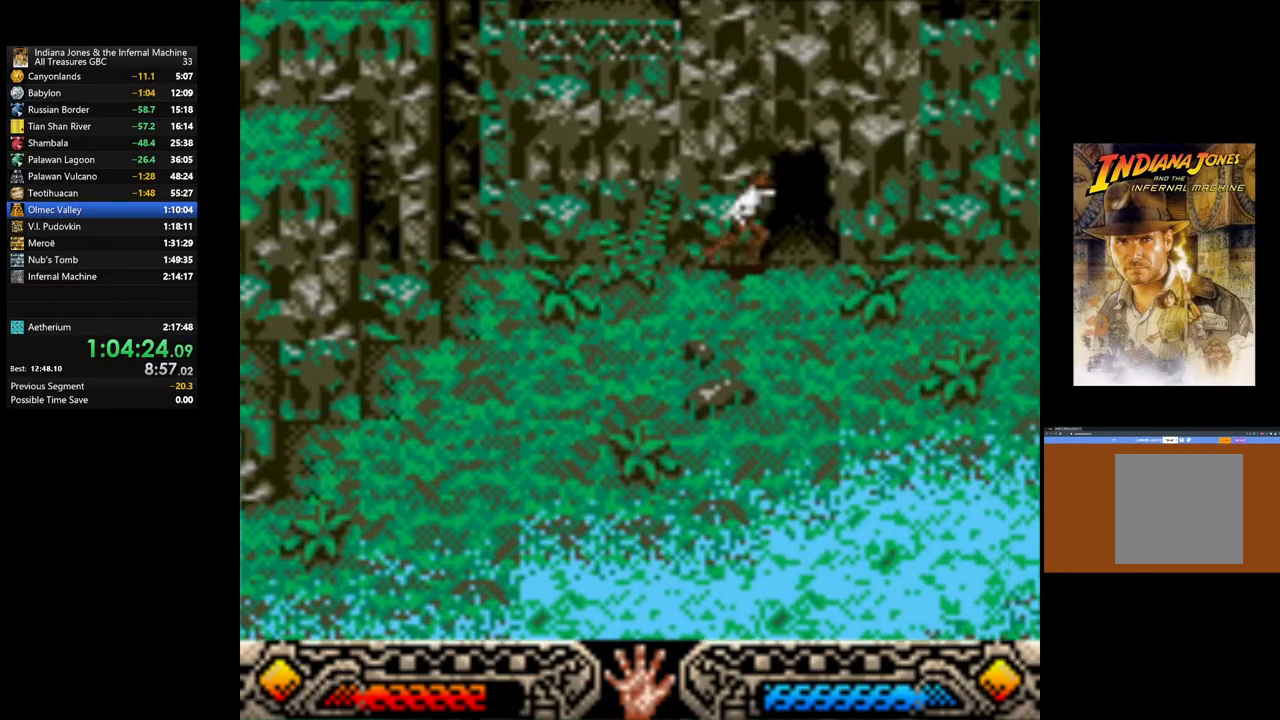
{"buttons": [], "left_stick": "up", "right_stick": "center", "events": [[217, "left_stick", "up"]]}
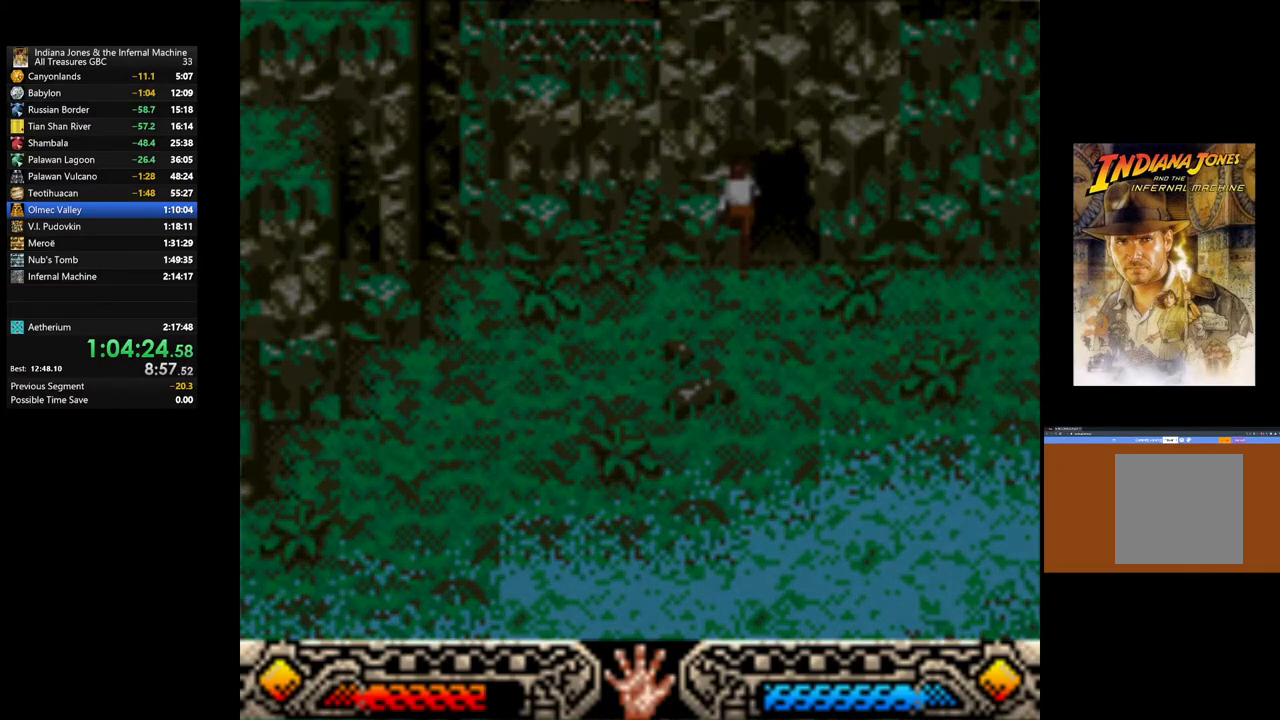
{"buttons": [], "left_stick": "up", "right_stick": "center", "events": []}
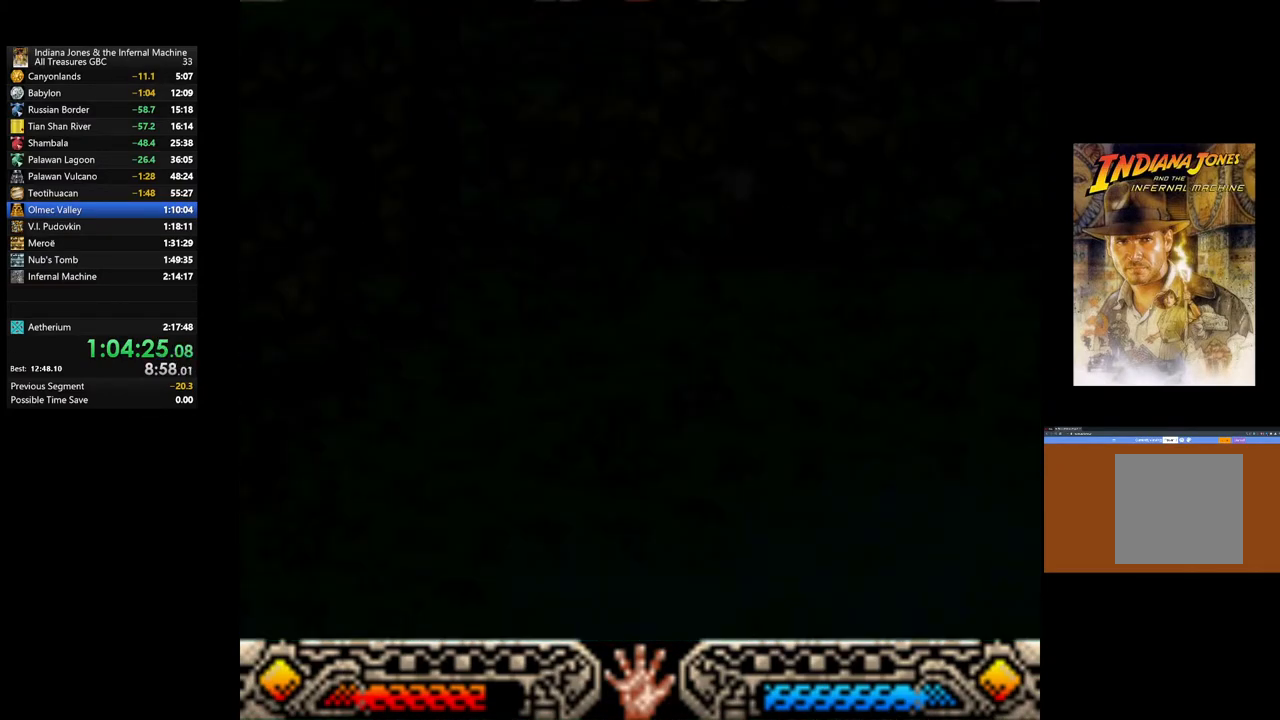
{"buttons": [], "left_stick": "up", "right_stick": "center", "events": []}
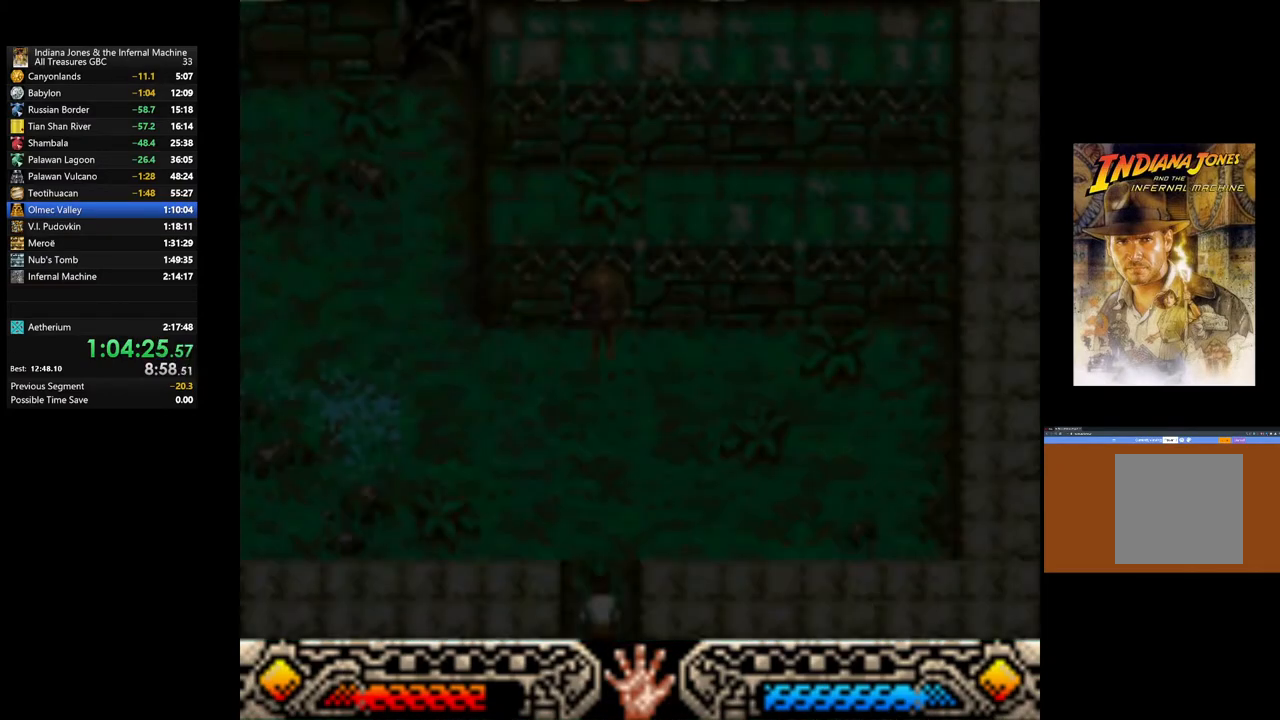
{"buttons": [], "left_stick": "up-right", "right_stick": "center", "events": [[450, "left_stick", "up-right"]]}
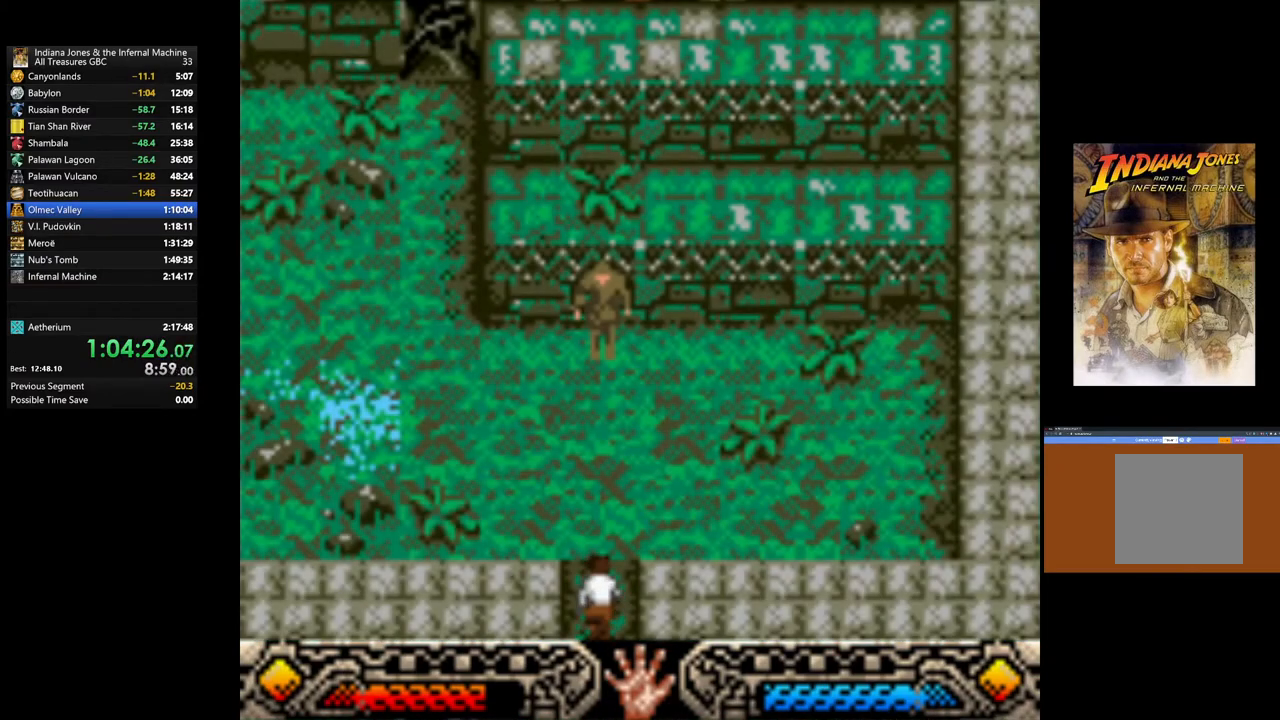
{"buttons": [], "left_stick": "up-right", "right_stick": "center", "events": []}
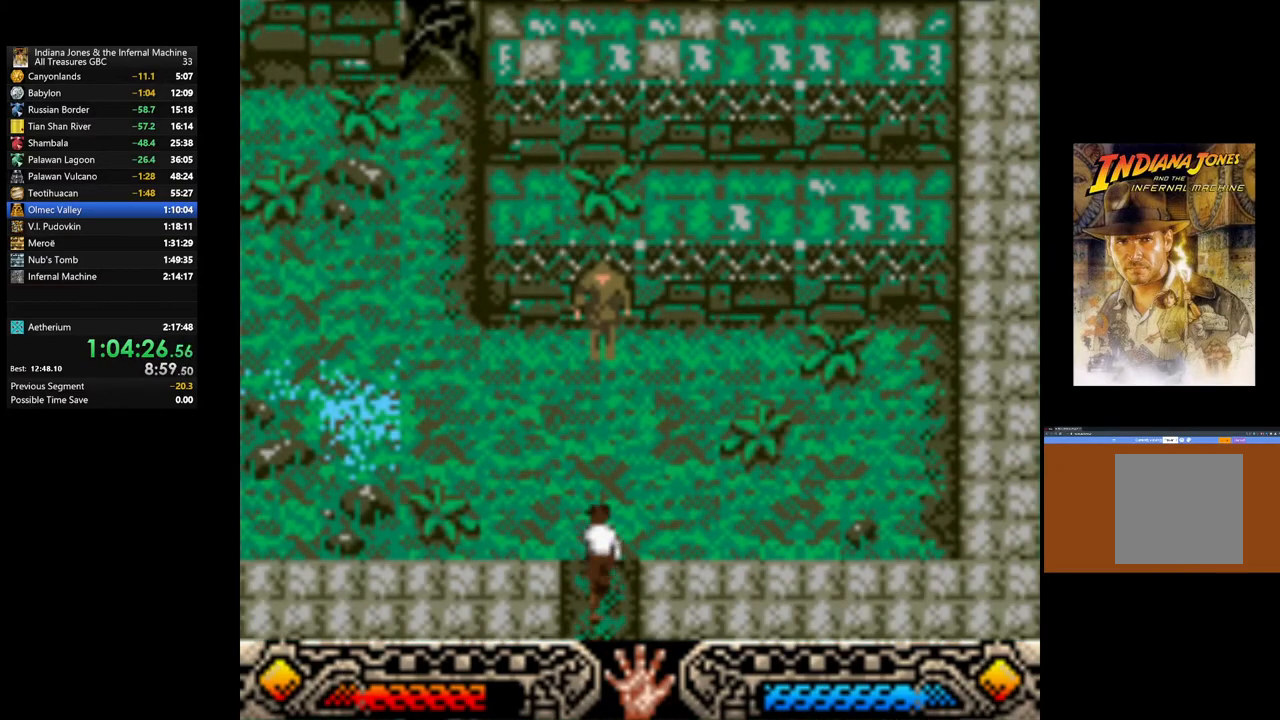
{"buttons": [], "left_stick": "up", "right_stick": "center", "events": [[450, "left_stick", "up"]]}
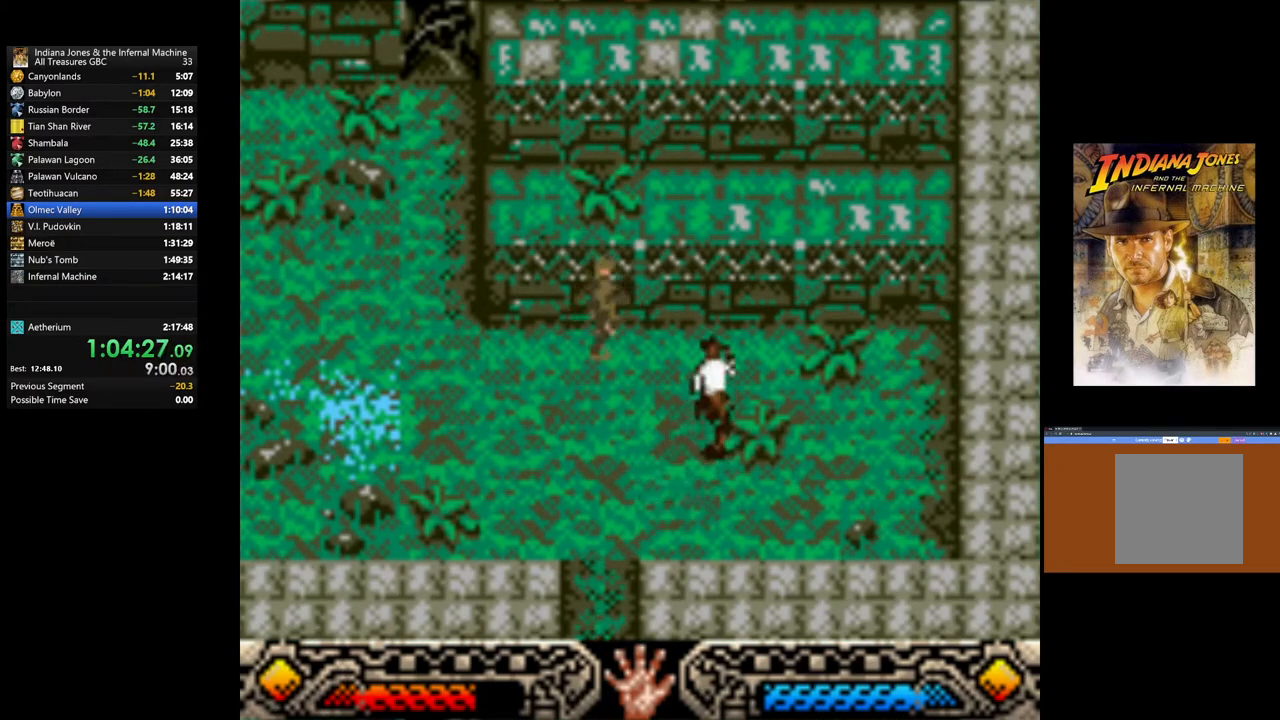
{"buttons": ["B"], "left_stick": "up", "right_stick": "center", "events": [[67, "B", "down"], [383, "B", "up"], [500, "B", "down"]]}
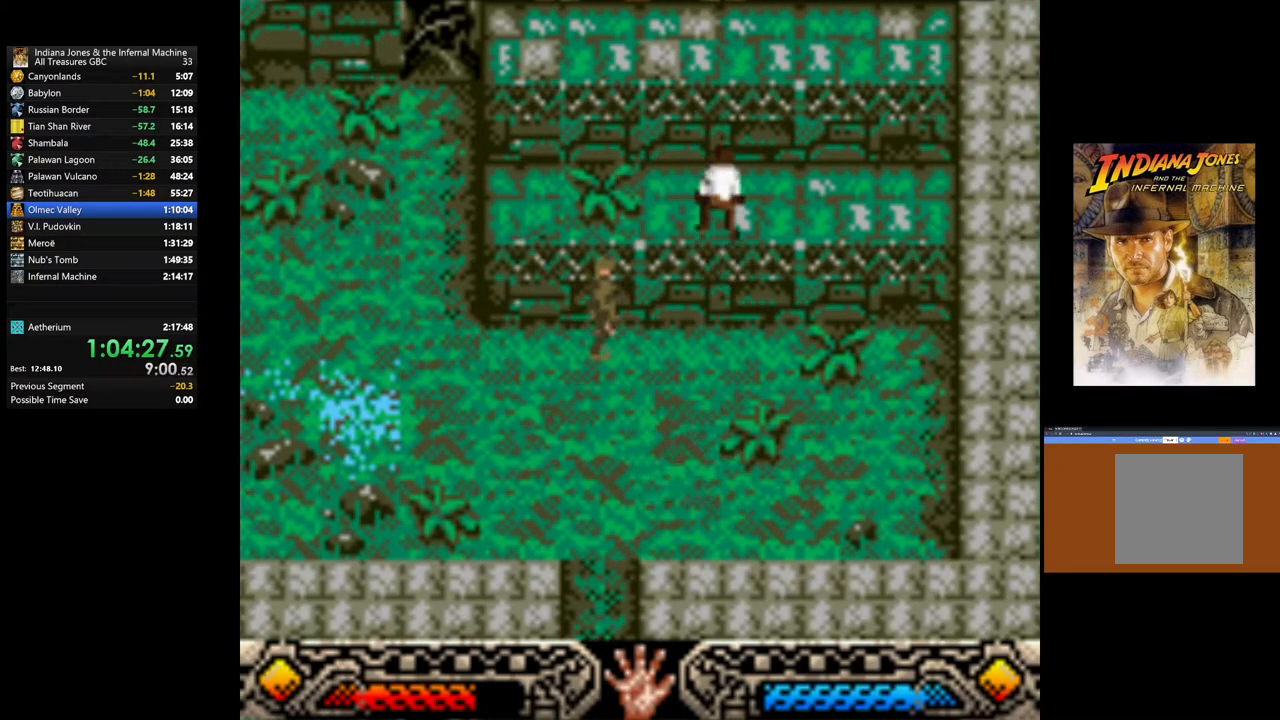
{"buttons": ["B"], "left_stick": "up", "right_stick": "center", "events": [[133, "B", "up"], [200, "B", "down"], [333, "B", "up"], [400, "B", "down"]]}
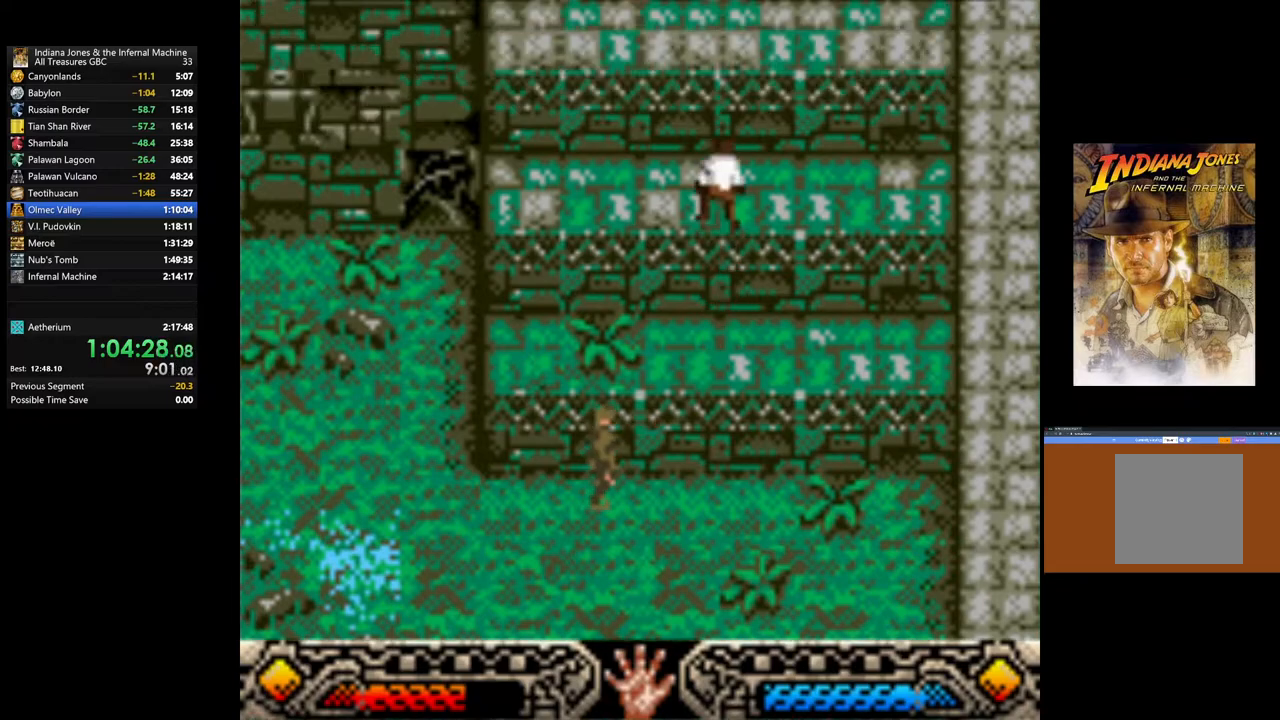
{"buttons": [], "left_stick": "up", "right_stick": "center", "events": [[17, "B", "up"], [117, "B", "down"], [250, "B", "up"], [317, "B", "down"], [467, "B", "up"]]}
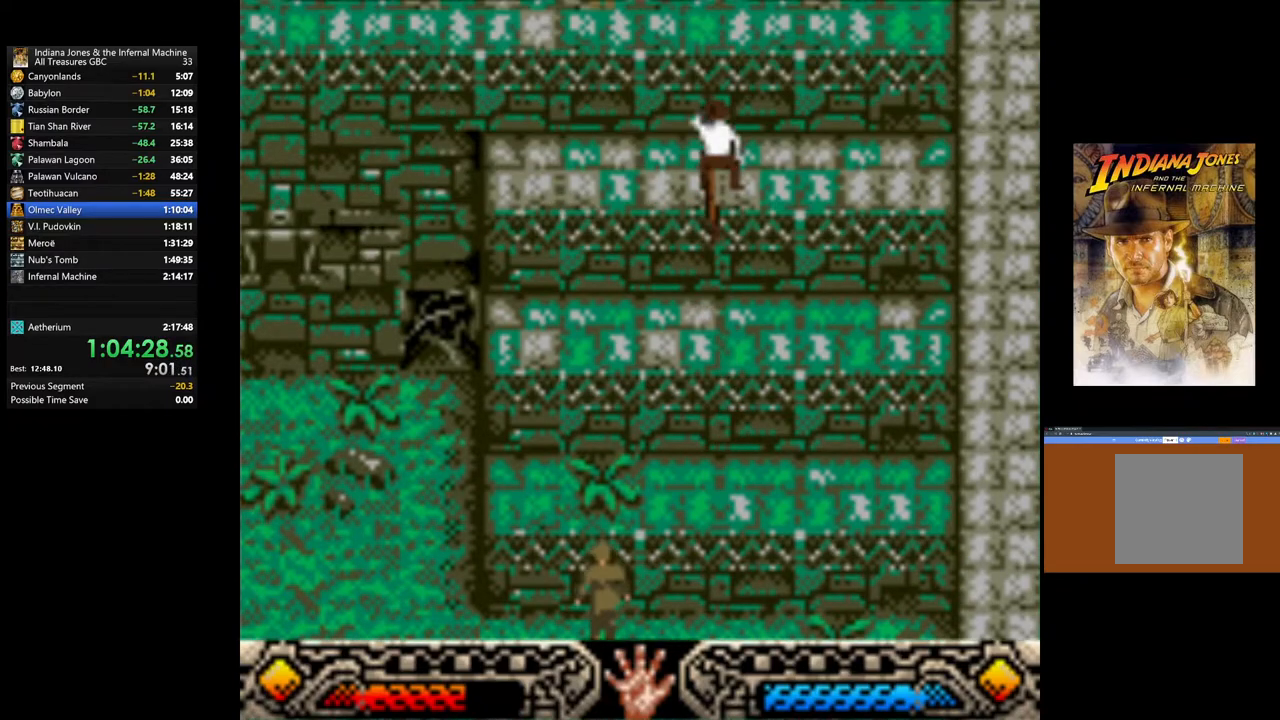
{"buttons": [], "left_stick": "up", "right_stick": "center", "events": [[283, "B", "down"], [433, "B", "up"]]}
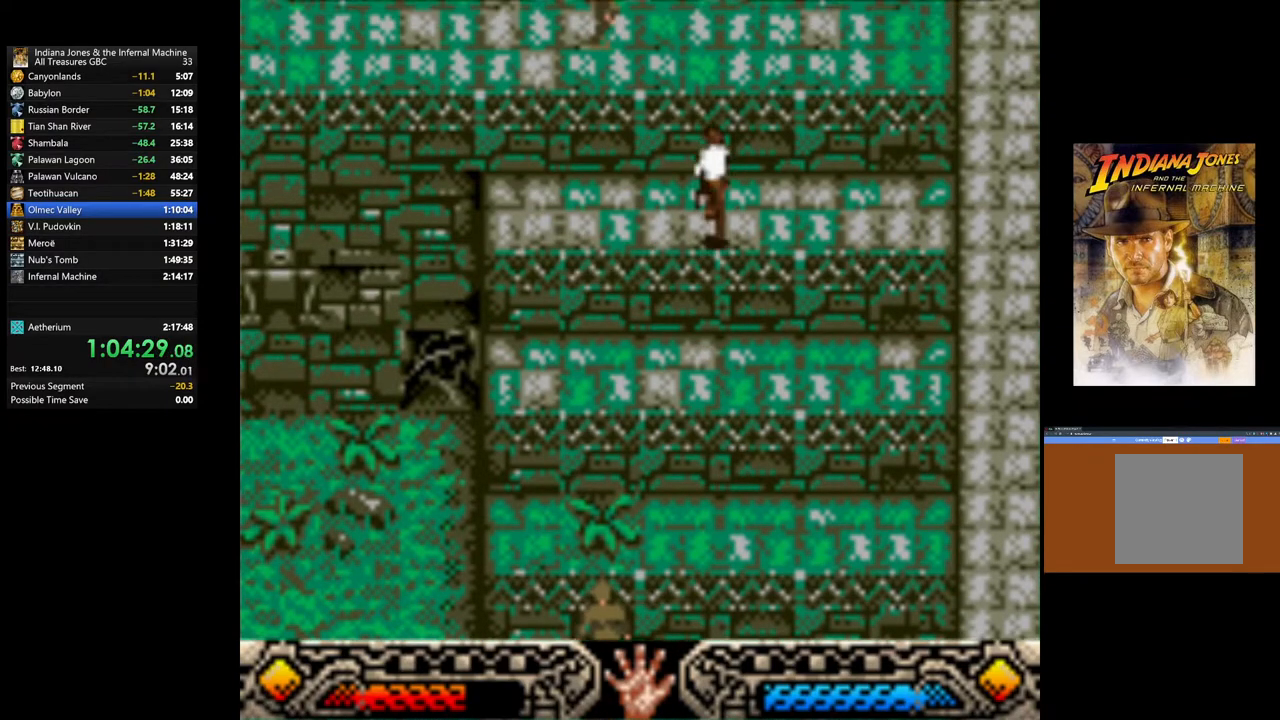
{"buttons": [], "left_stick": "up", "right_stick": "center", "events": [[17, "B", "down"], [150, "B", "up"]]}
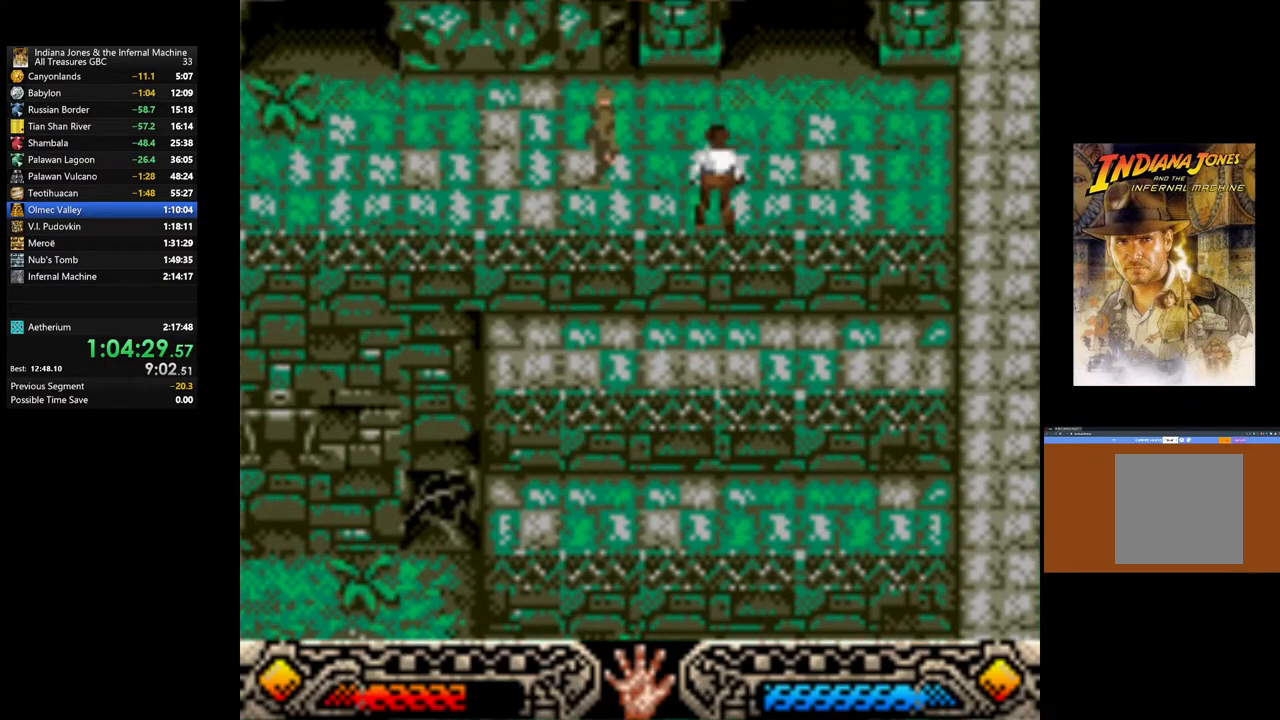
{"buttons": [], "left_stick": "up", "right_stick": "center", "events": []}
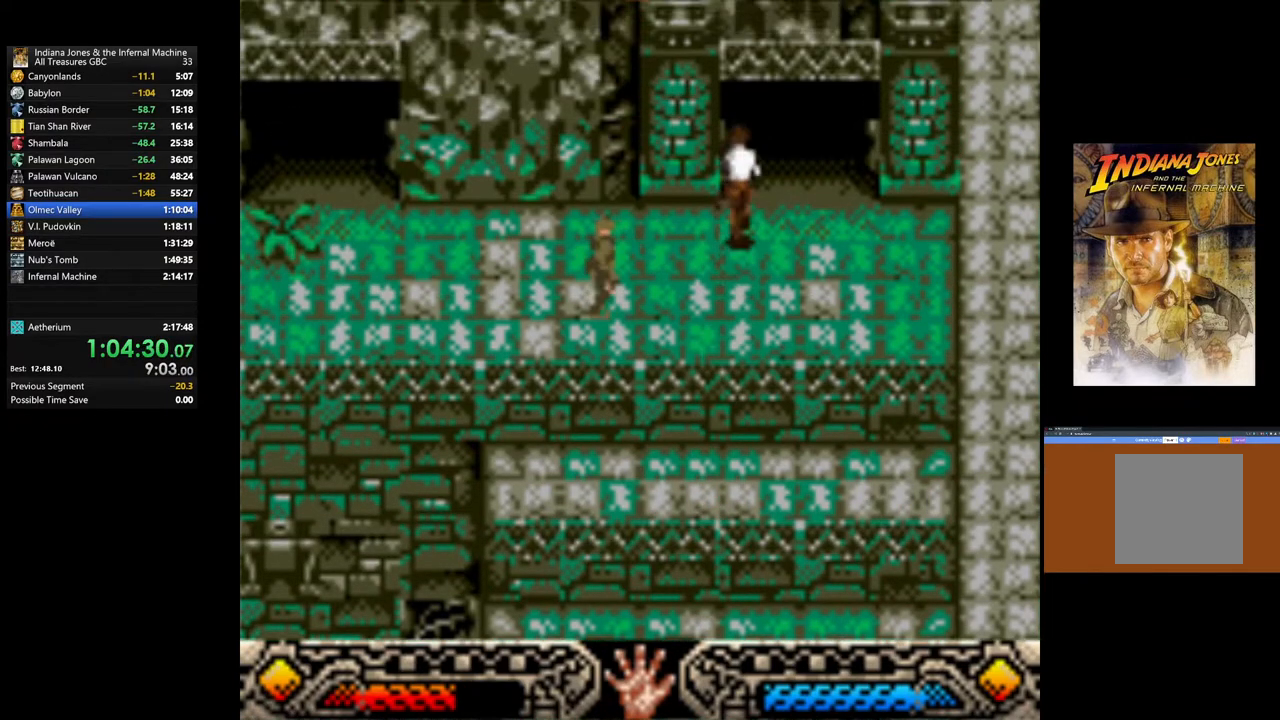
{"buttons": [], "left_stick": "up", "right_stick": "center", "events": []}
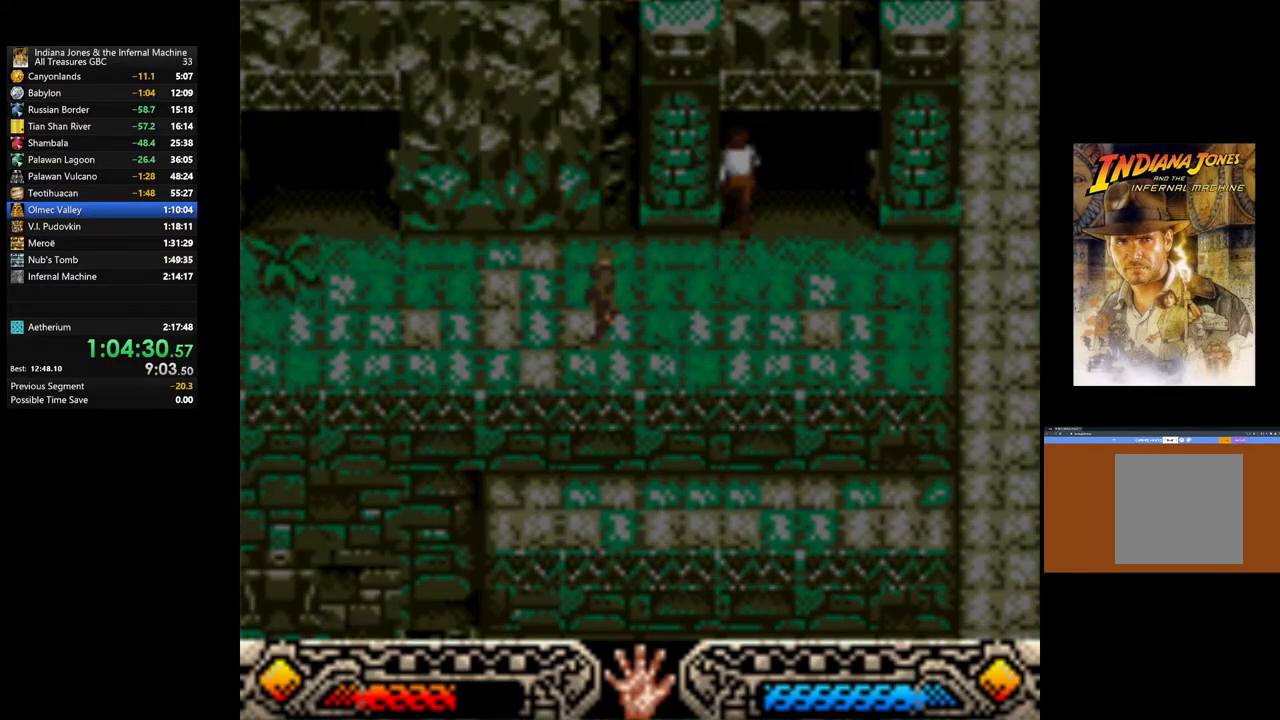
{"buttons": [], "left_stick": "up", "right_stick": "center", "events": []}
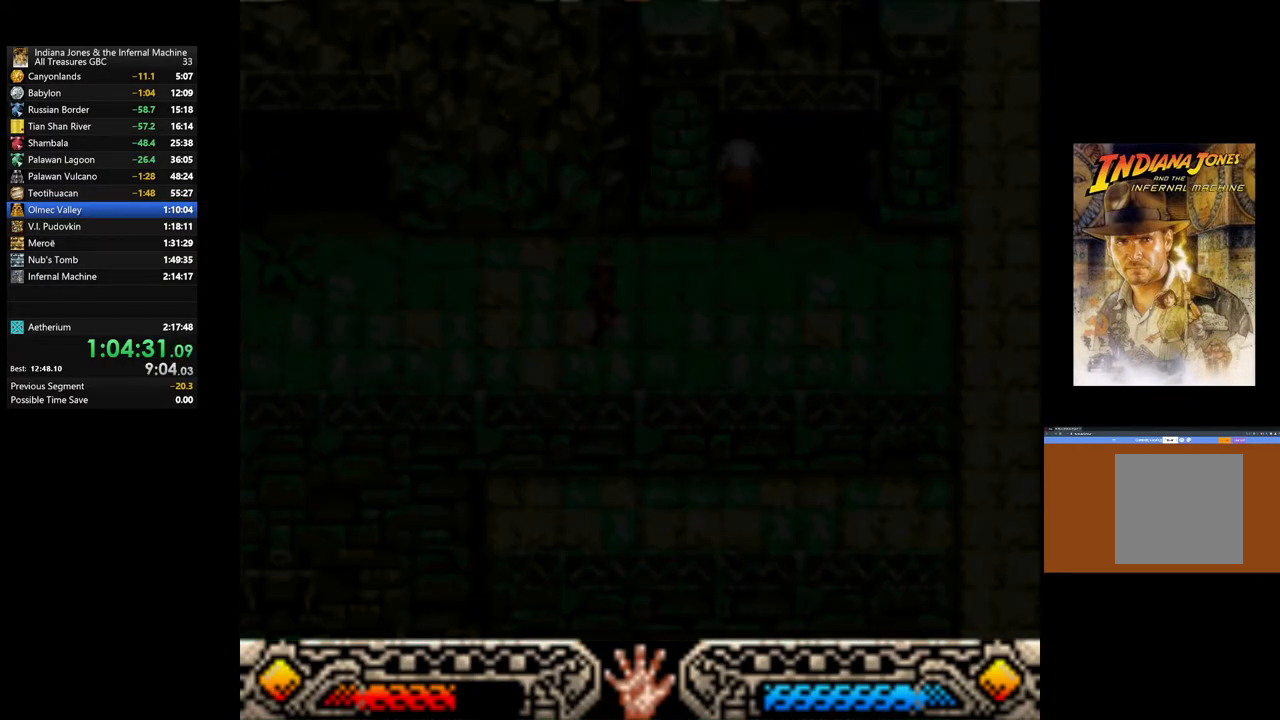
{"buttons": [], "left_stick": "center", "right_stick": "center", "events": [[383, "left_stick", "center"]]}